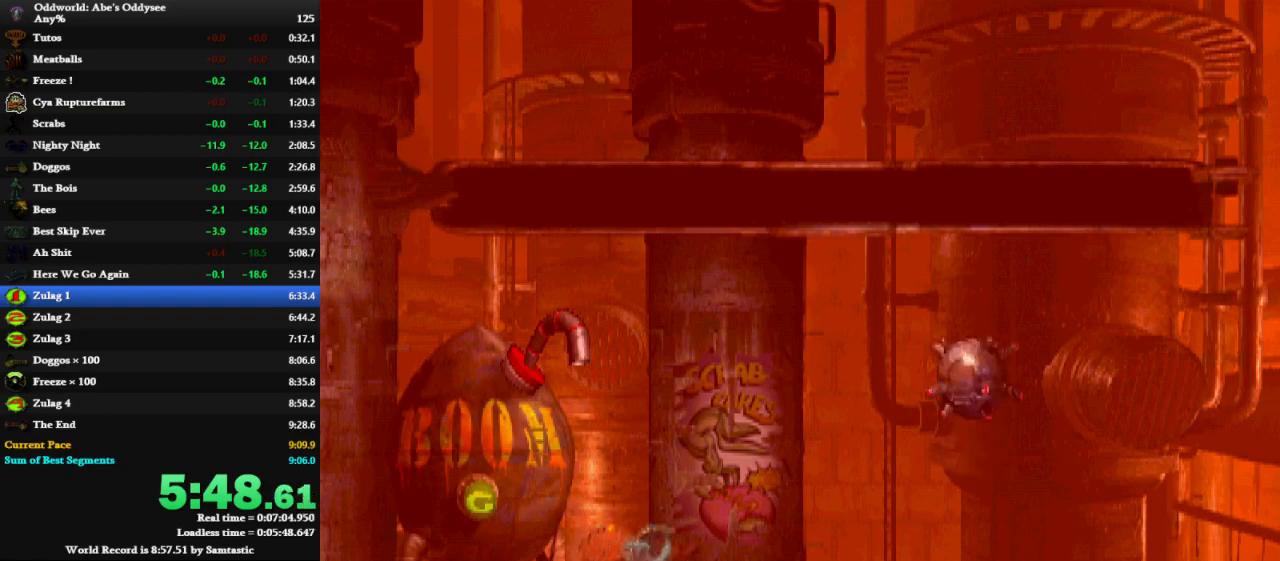
Gameplay with keyboard; each line is a JSON object with the keys held at the frame after it. "events" lists presses ("down") and releases ("up") of "a", "alt", "c", "caps_lock", "ctrl", "d", "down", "e", "left", "num0", "num1", "num2", "num3", "num4", "num5", "num6", "num7", "num8", "num9", "q", "right", "s", "shift", "space", "tab", "up", "w", "x" and "z" between this image and that frame as [ms after this image, input, new state], when the widget could be followed in between. No other keys are recorded. Mouse input is not recorded.
{"keys": ["right", "shift"], "events": [[200, "space", "down"], [300, "space", "up"]]}
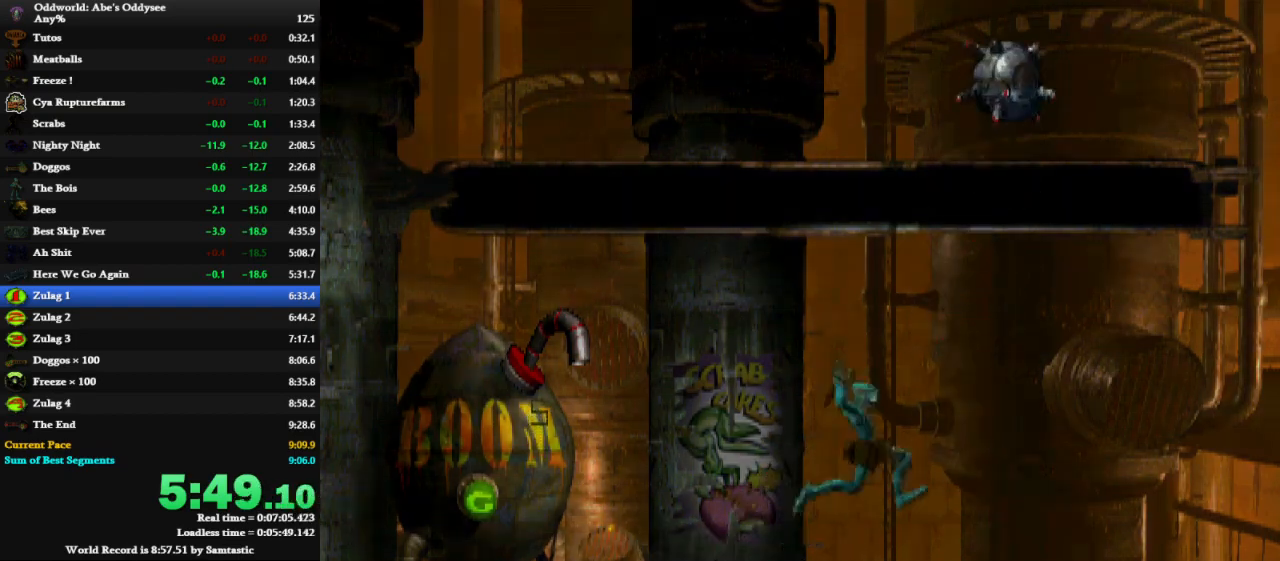
{"keys": [], "events": [[167, "shift", "up"], [500, "right", "up"]]}
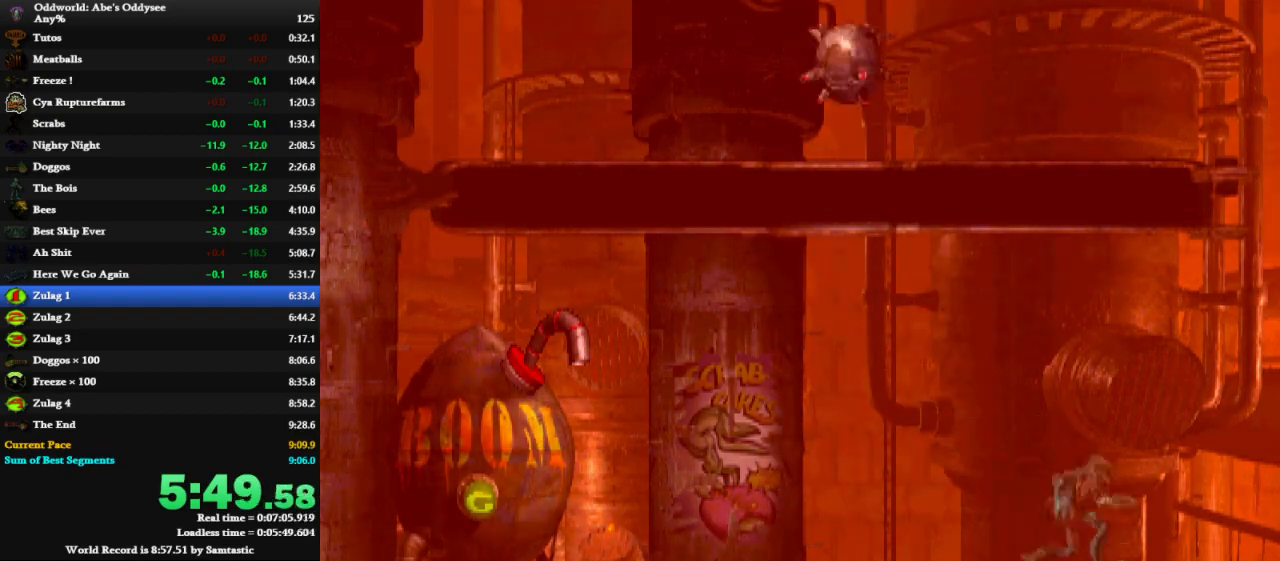
{"keys": ["left", "z"], "events": [[333, "z", "down"], [433, "left", "down"]]}
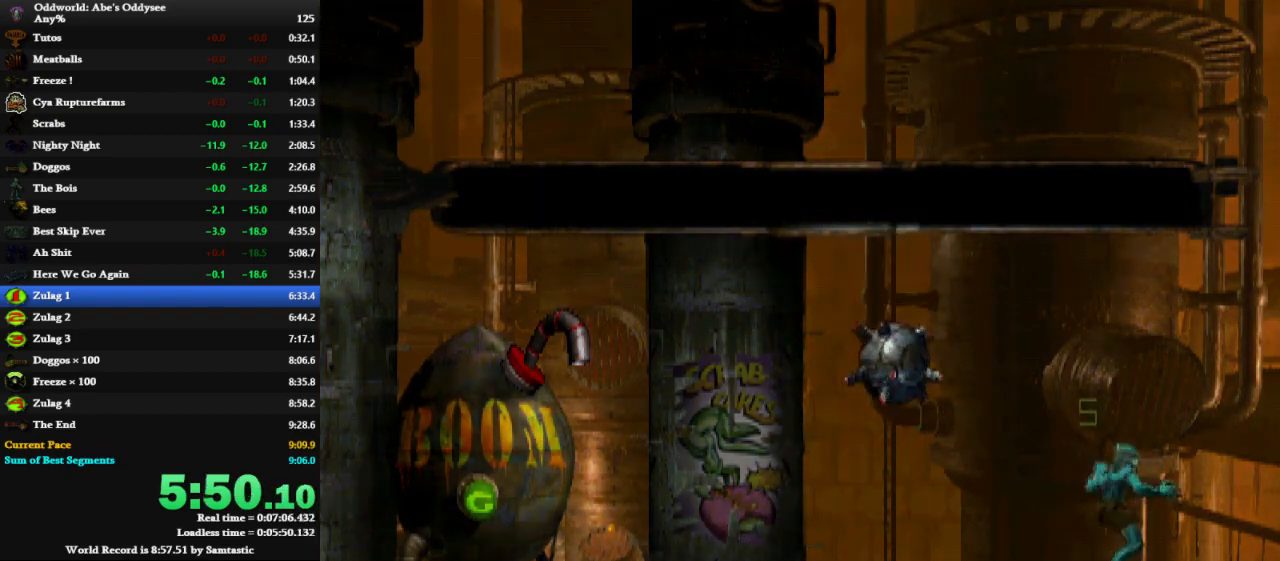
{"keys": ["right"], "events": [[33, "left", "up"], [67, "right", "down"], [200, "z", "up"]]}
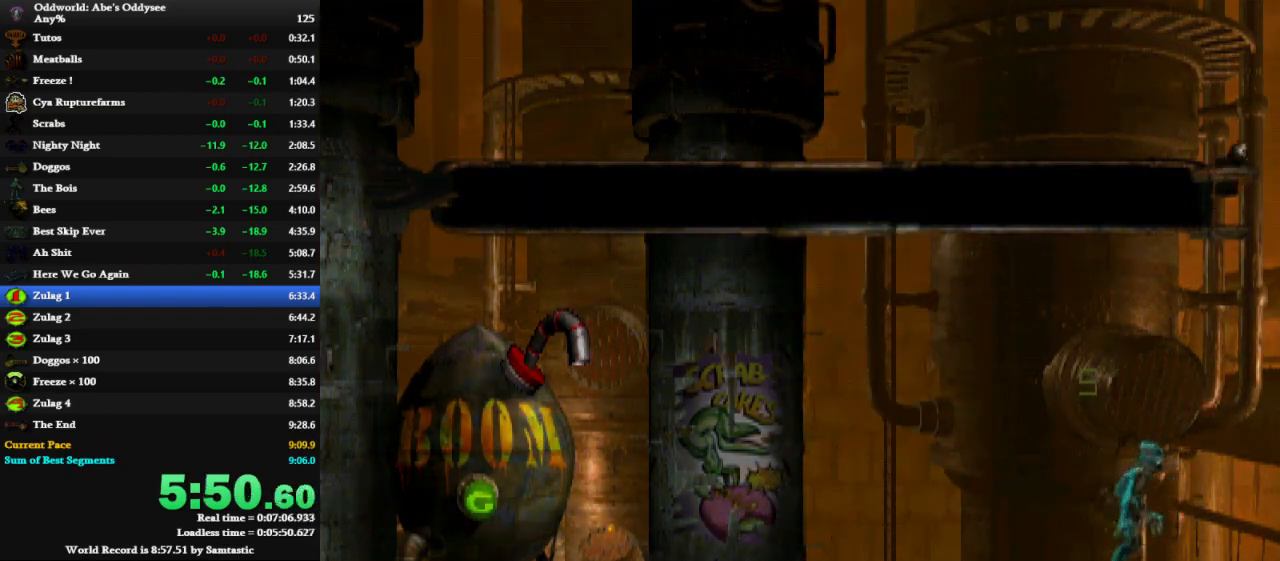
{"keys": ["up"], "events": [[367, "up", "down"], [467, "right", "up"]]}
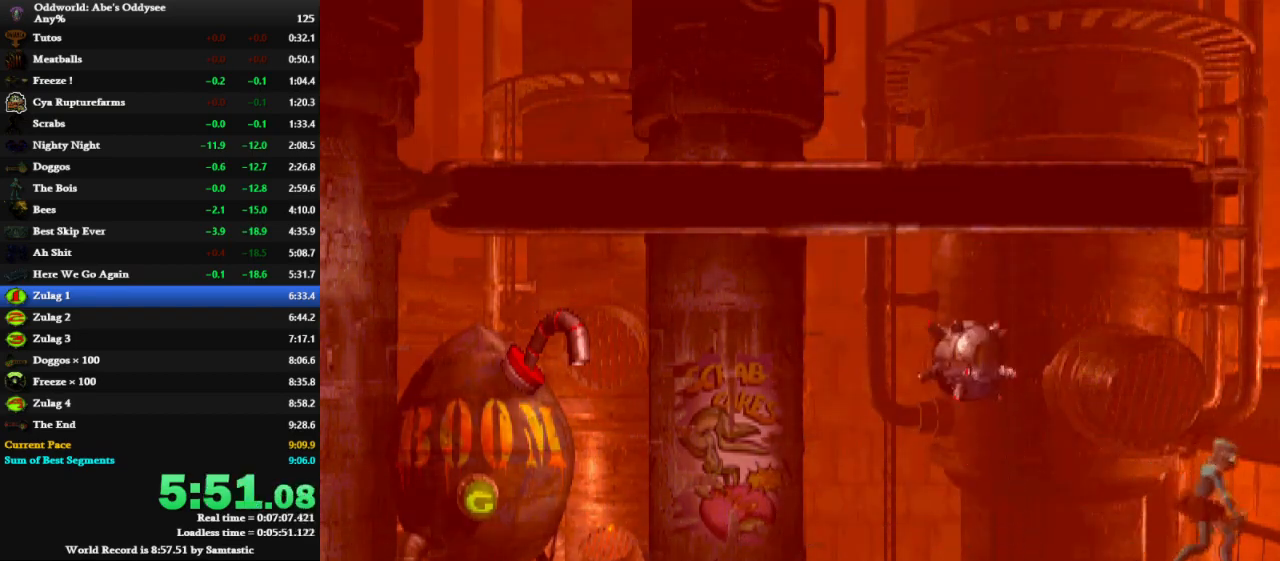
{"keys": ["space"], "events": [[333, "space", "down"], [433, "up", "up"]]}
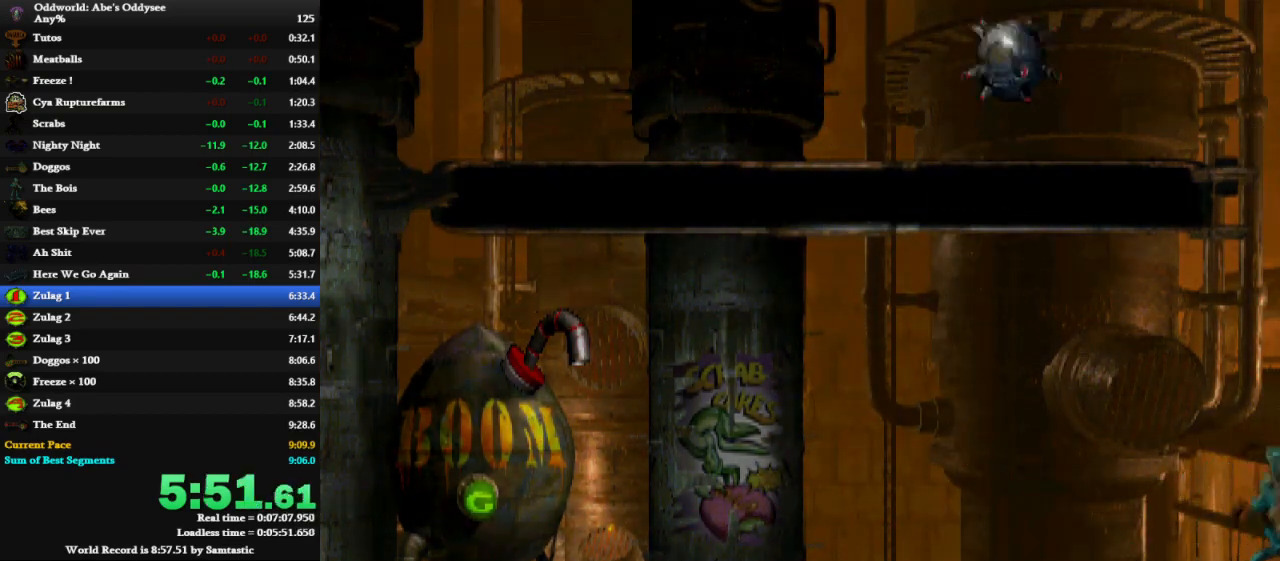
{"keys": ["space"], "events": []}
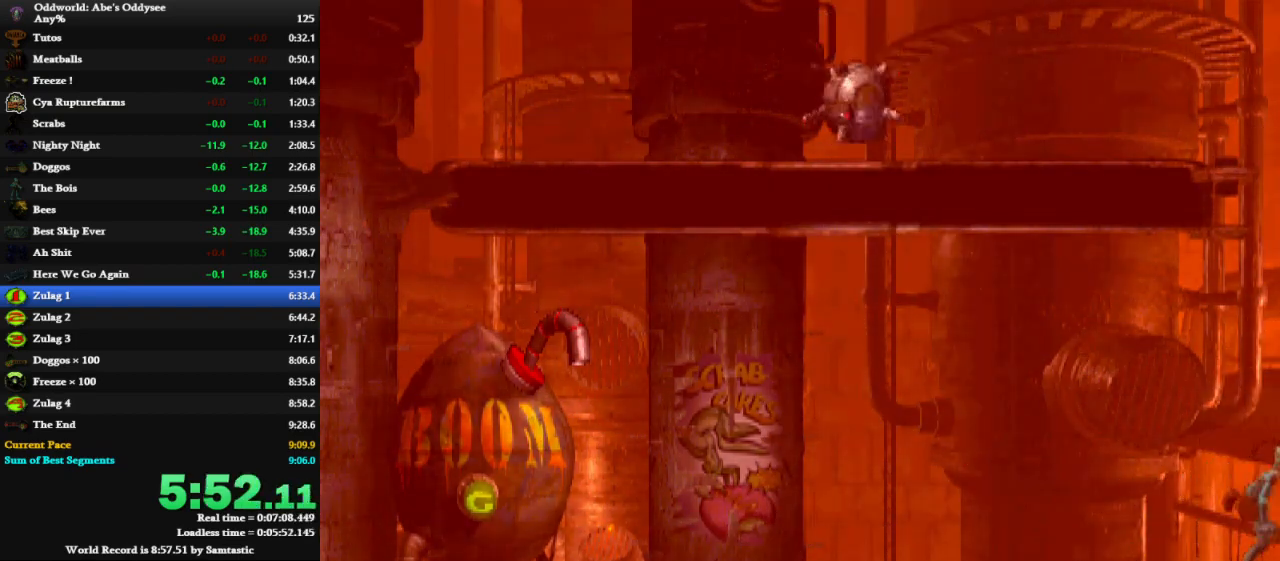
{"keys": ["space"], "events": []}
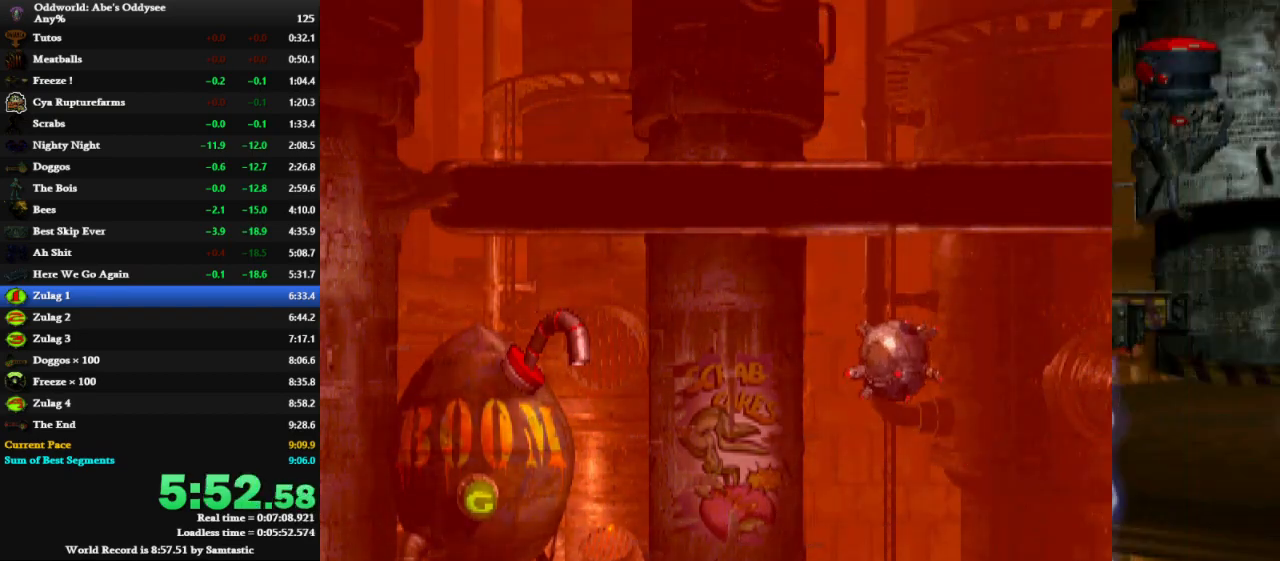
{"keys": ["space"], "events": []}
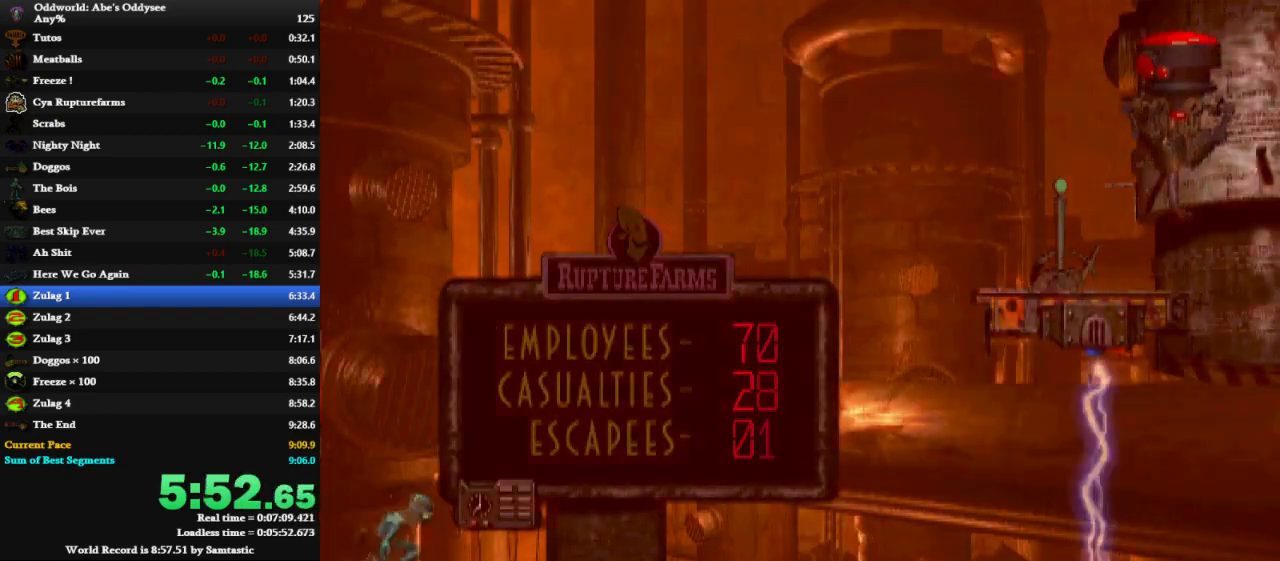
{"keys": ["space"], "events": []}
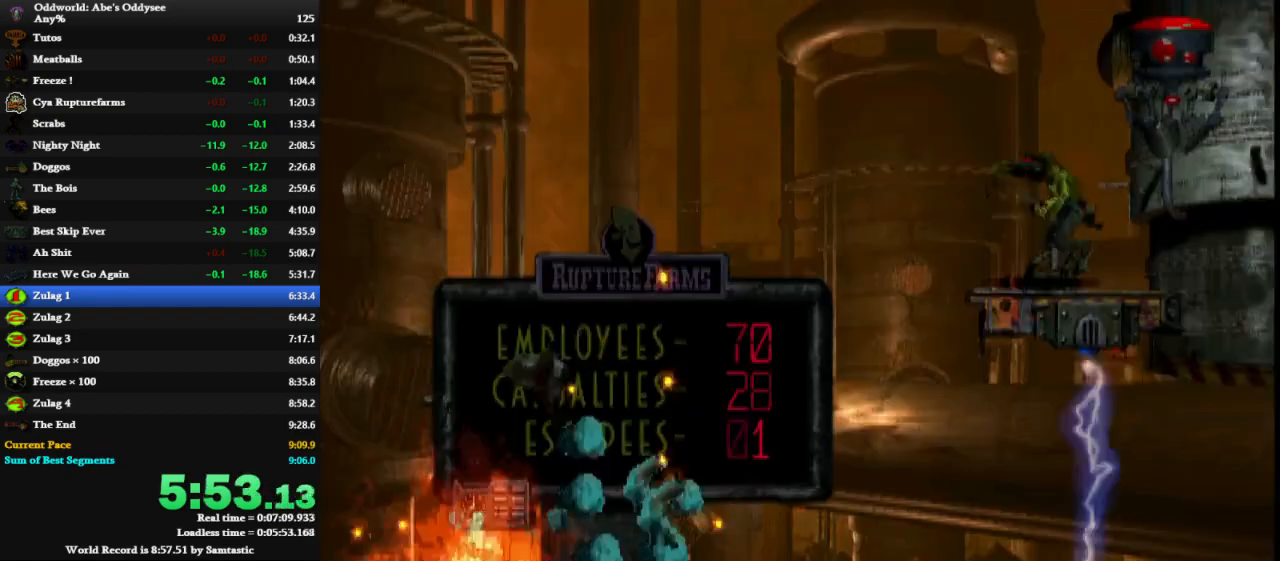
{"keys": ["right", "shift"], "events": [[267, "space", "up"], [433, "right", "down"], [433, "shift", "down"]]}
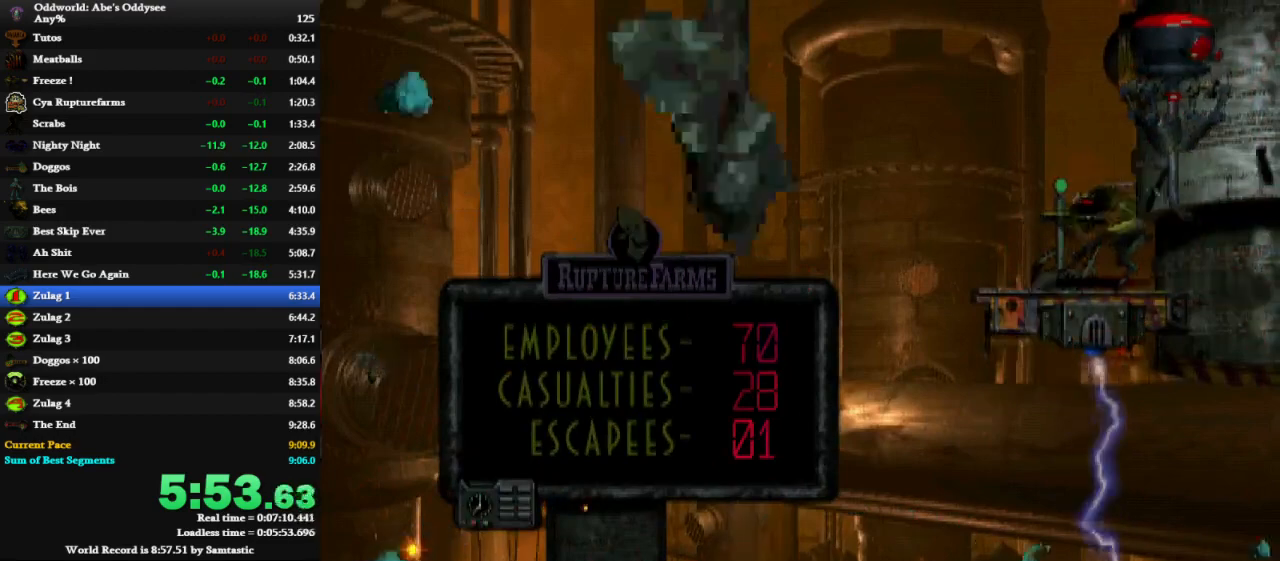
{"keys": [], "events": [[133, "space", "down"], [200, "shift", "up"], [200, "up", "down"], [233, "right", "up"], [233, "space", "up"], [300, "up", "up"], [400, "up", "down"], [433, "up", "up"]]}
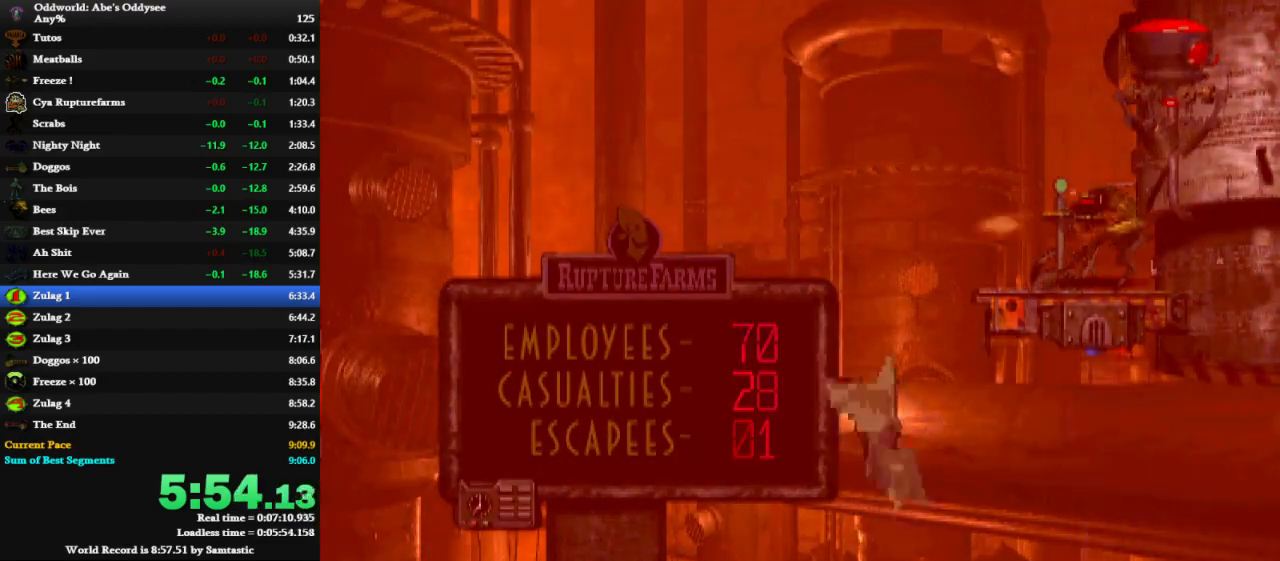
{"keys": [], "events": [[33, "up", "down"], [133, "up", "up"], [167, "up", "down"], [267, "up", "up"], [400, "ctrl", "down"], [433, "ctrl", "up"]]}
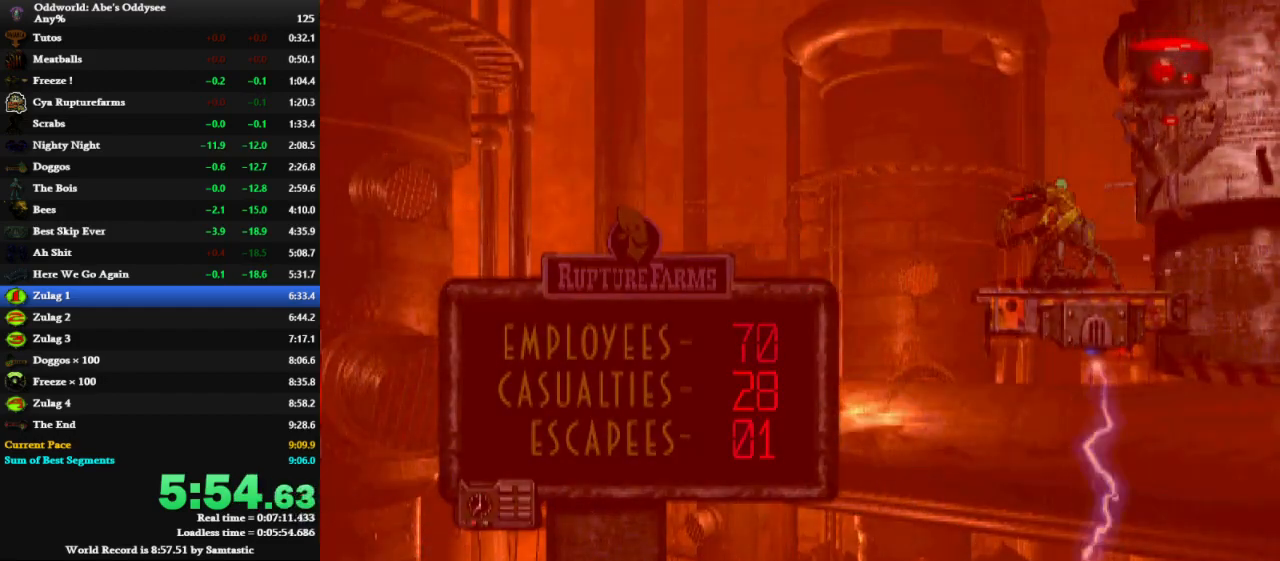
{"keys": ["ctrl"], "events": [[33, "ctrl", "down"], [100, "ctrl", "up"], [133, "ctrl", "down"], [233, "ctrl", "up"], [267, "ctrl", "down"], [333, "ctrl", "up"], [367, "ctrl", "down"], [467, "ctrl", "up"], [500, "ctrl", "down"]]}
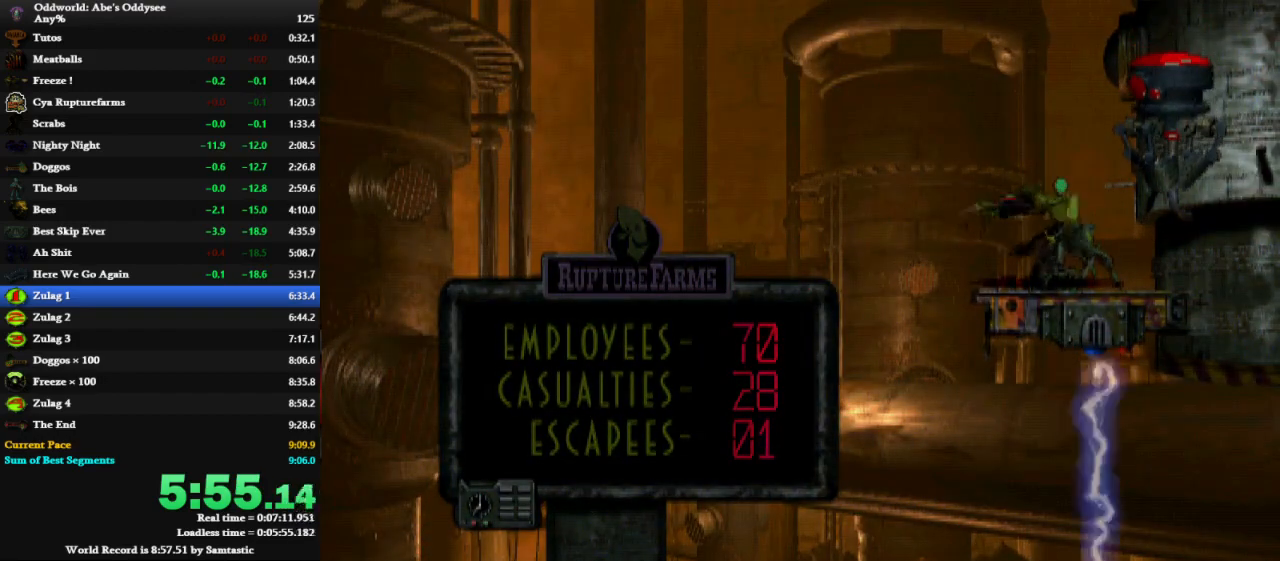
{"keys": [], "events": [[67, "ctrl", "up"], [100, "ctrl", "down"], [300, "ctrl", "up"], [400, "down", "down"], [433, "down", "up"]]}
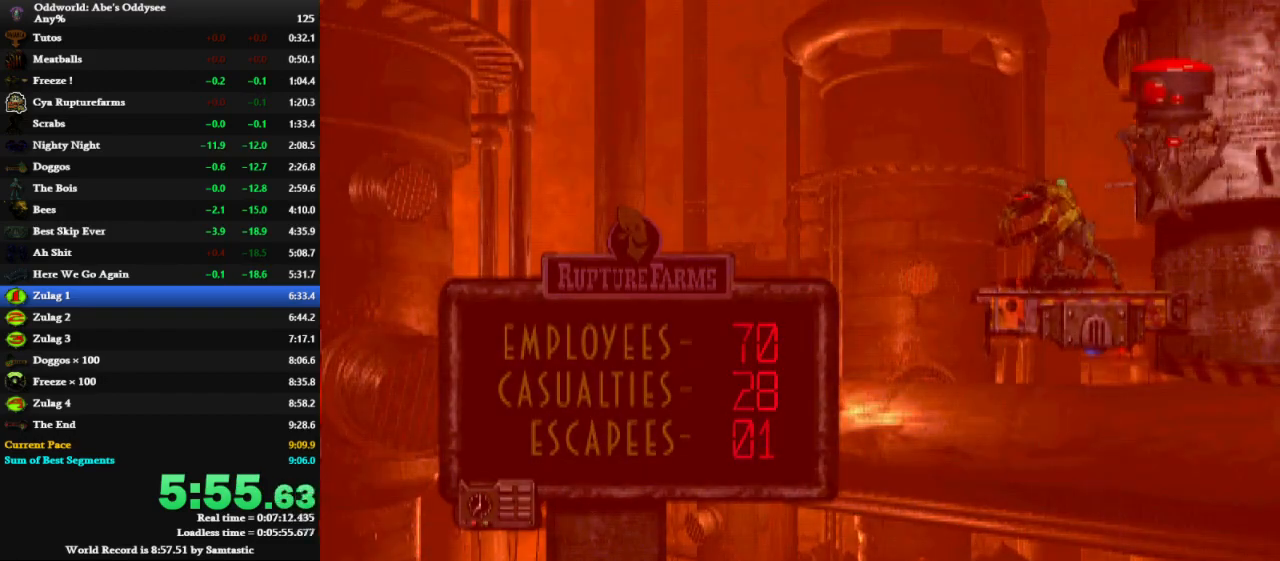
{"keys": ["down", "shift"], "events": [[33, "down", "down"], [67, "down", "up"], [167, "down", "down"], [233, "down", "up"], [300, "down", "down"], [367, "down", "up"], [467, "down", "down"], [500, "shift", "down"]]}
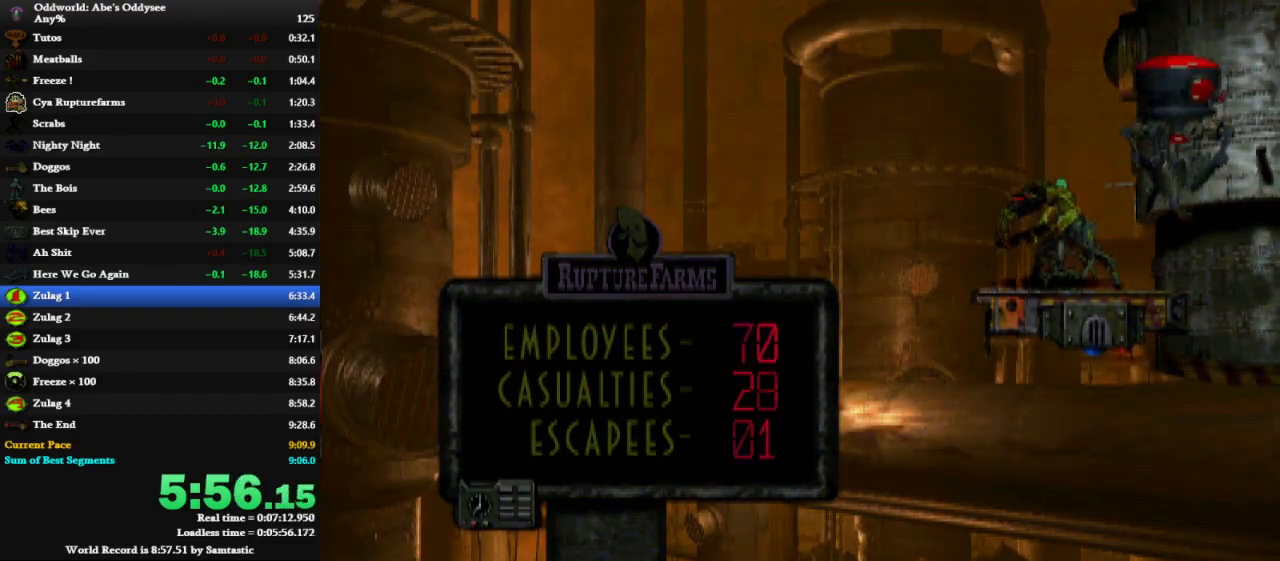
{"keys": ["right", "shift"], "events": [[33, "down", "up"], [100, "down", "down"], [100, "right", "down"], [200, "down", "up"], [233, "down", "down"], [333, "down", "up"], [367, "down", "down"], [467, "down", "up"]]}
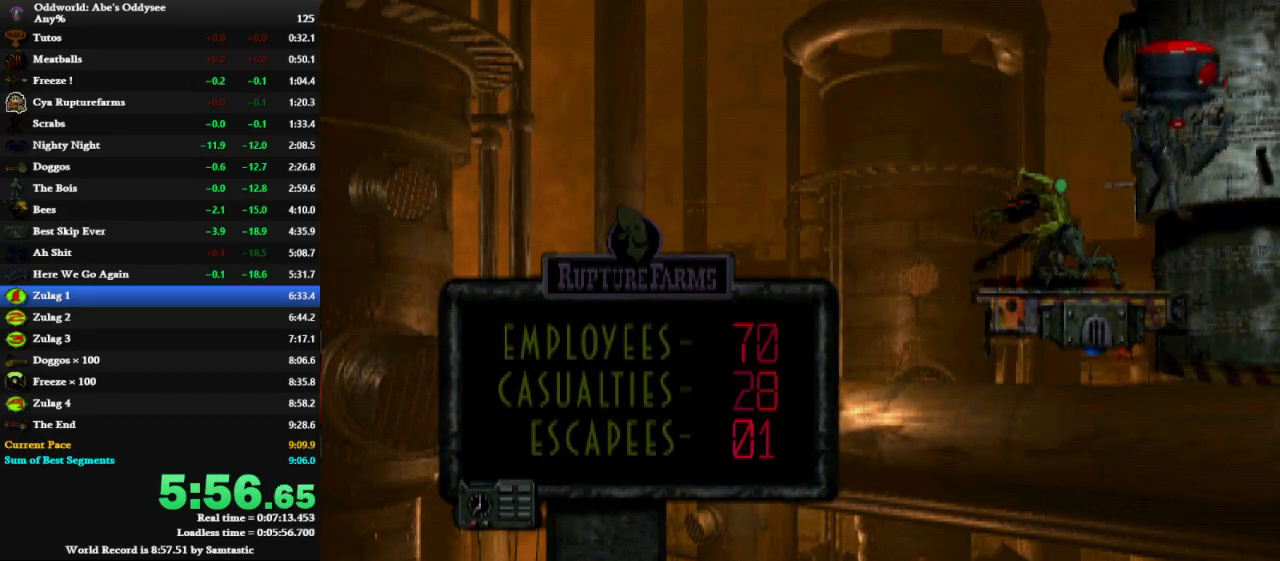
{"keys": ["right", "shift"], "events": [[67, "down", "down"], [100, "down", "up"], [200, "down", "down"], [300, "down", "up"], [333, "down", "down"], [433, "down", "up"]]}
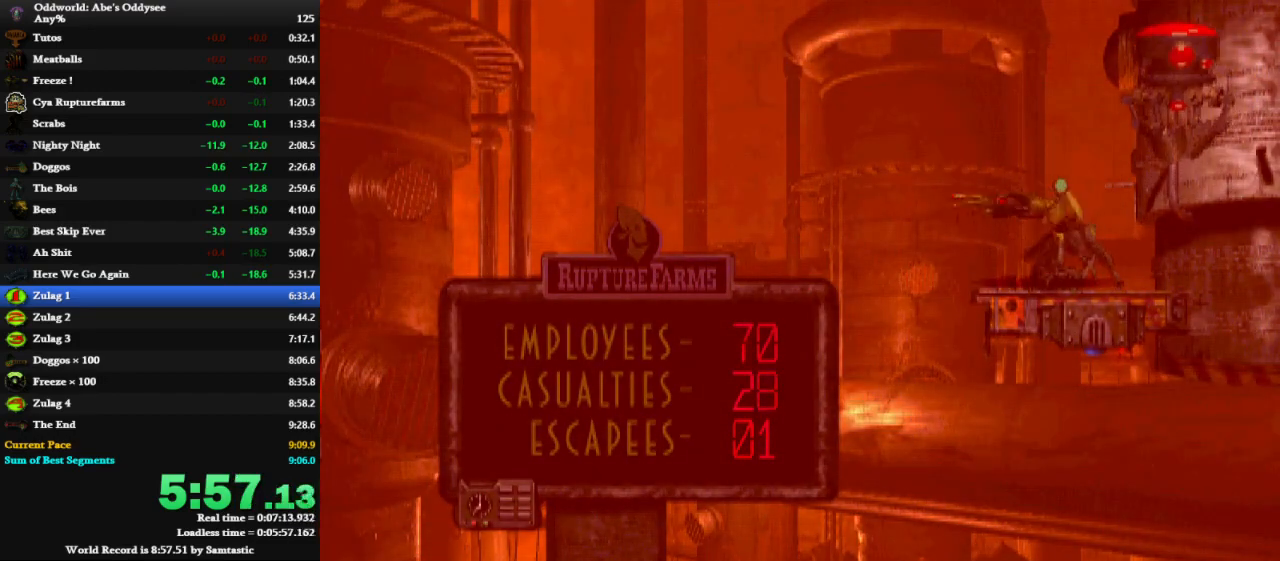
{"keys": ["right", "shift"], "events": [[33, "down", "down"], [133, "down", "up"], [167, "down", "down"], [267, "down", "up"], [367, "down", "down"], [467, "down", "up"]]}
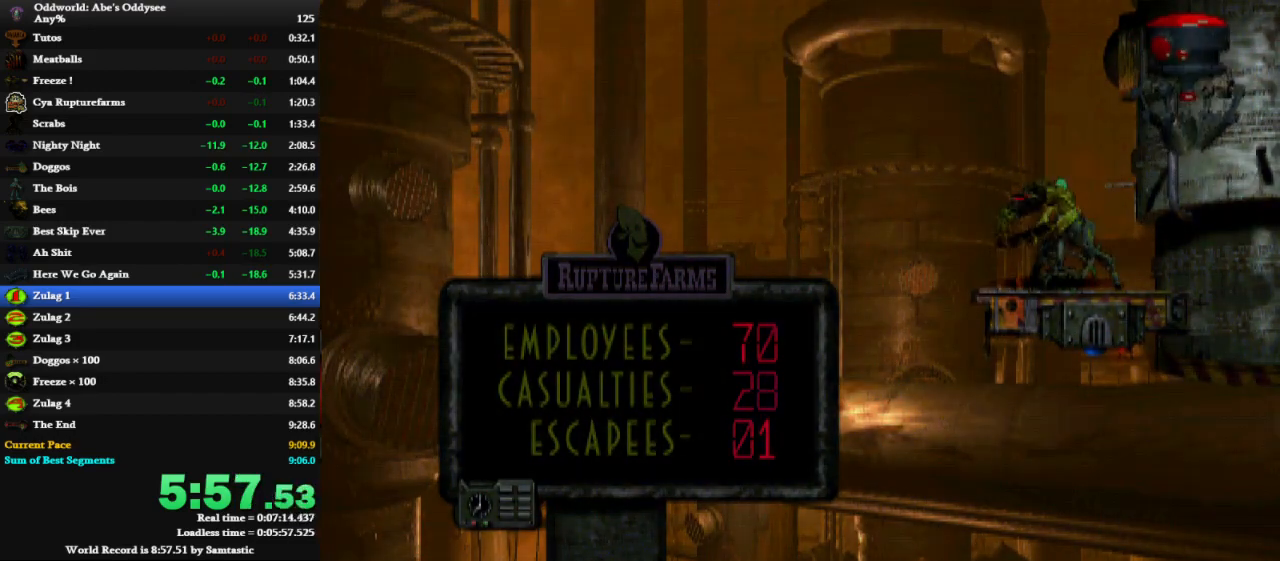
{"keys": ["right", "shift"], "events": []}
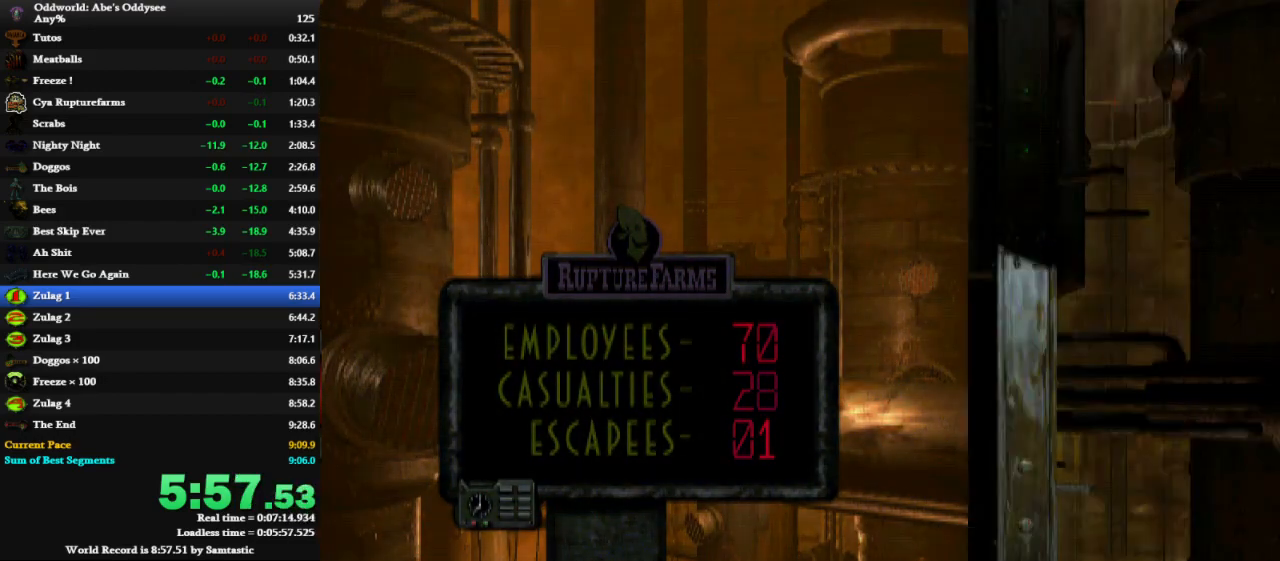
{"keys": ["right", "shift"], "events": []}
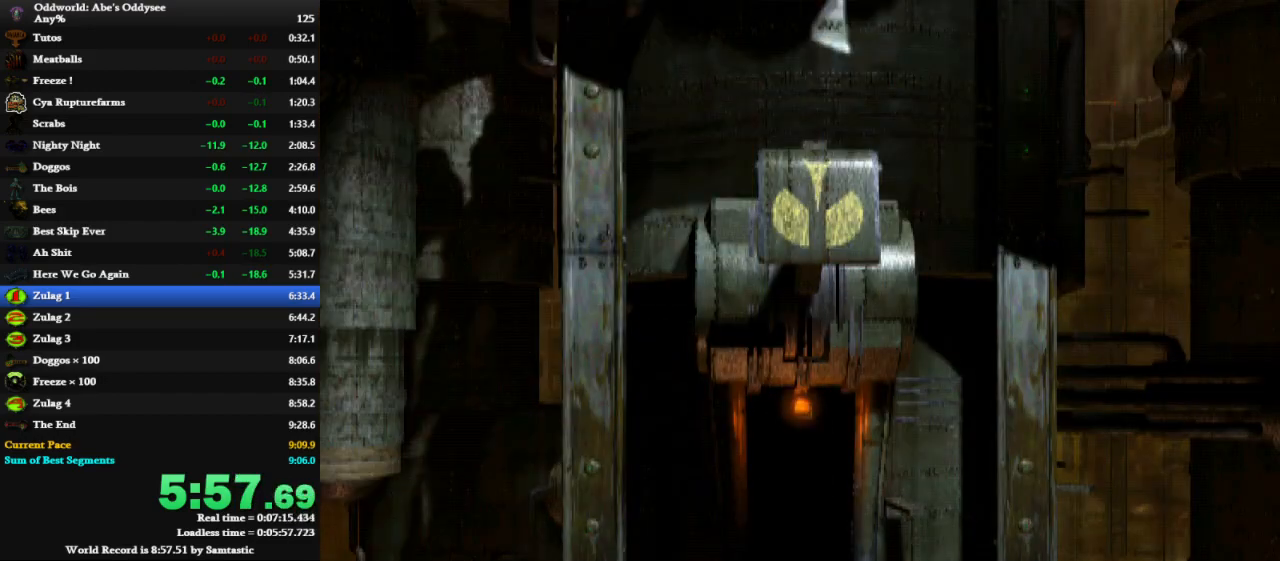
{"keys": ["right", "shift"], "events": []}
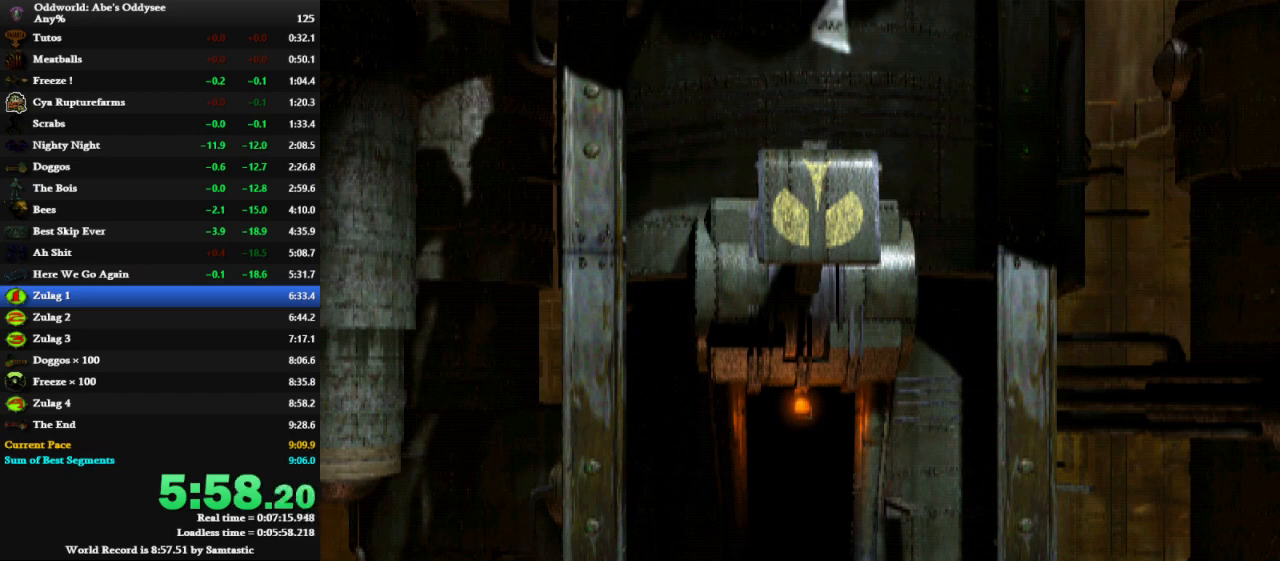
{"keys": ["shift", "up"], "events": [[100, "up", "down"], [200, "right", "up"]]}
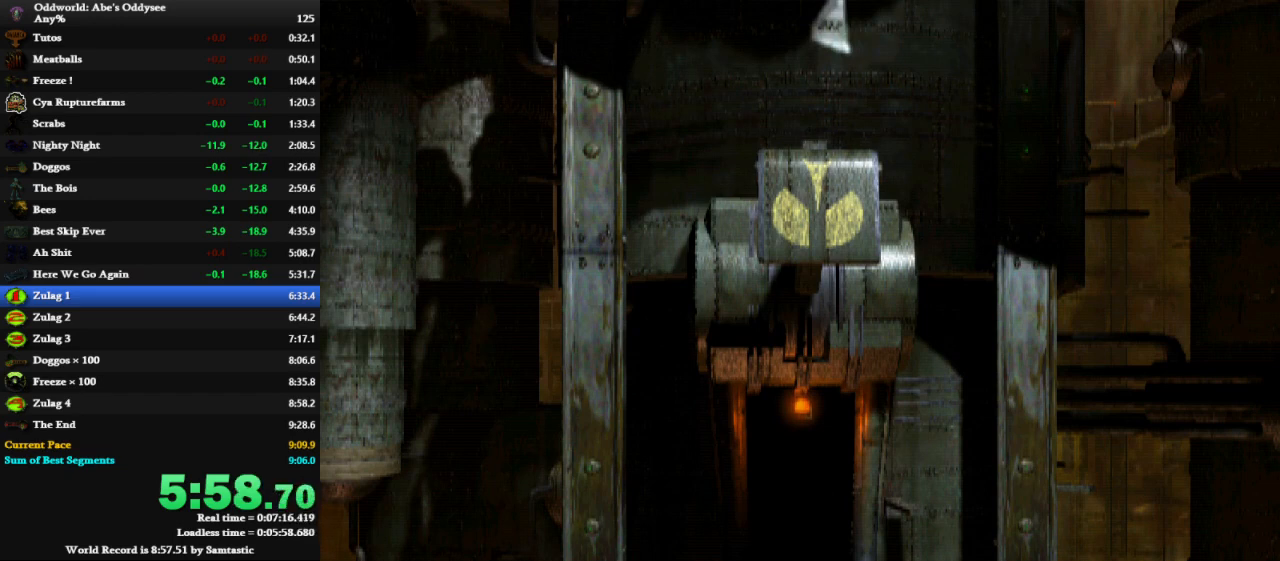
{"keys": ["shift", "up"], "events": []}
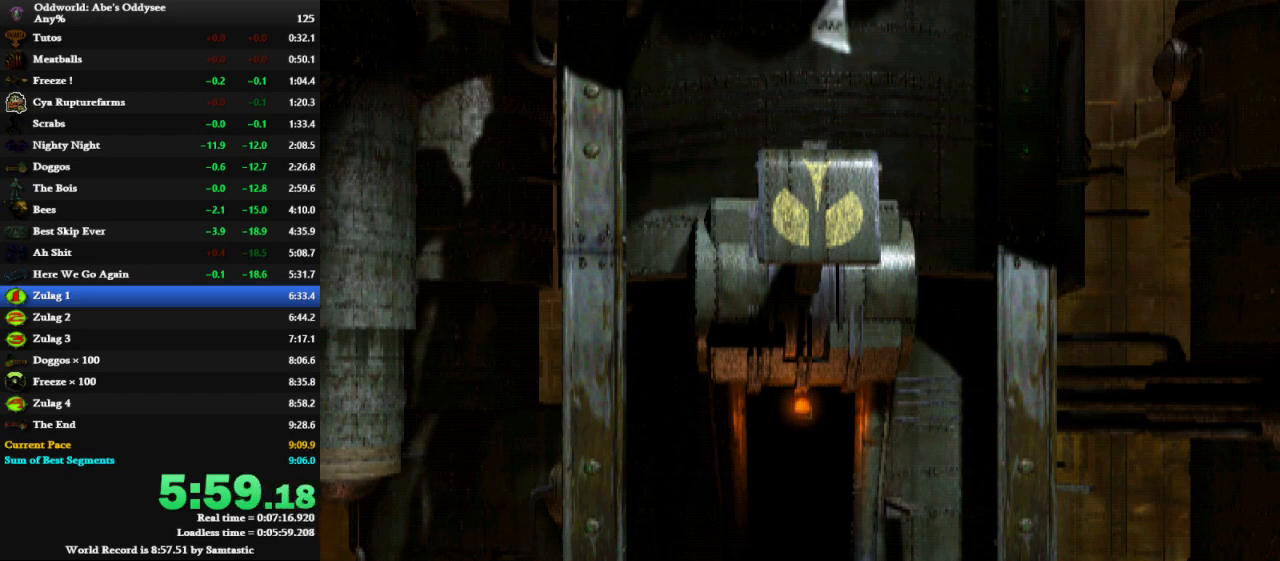
{"keys": ["up"], "events": [[133, "shift", "up"]]}
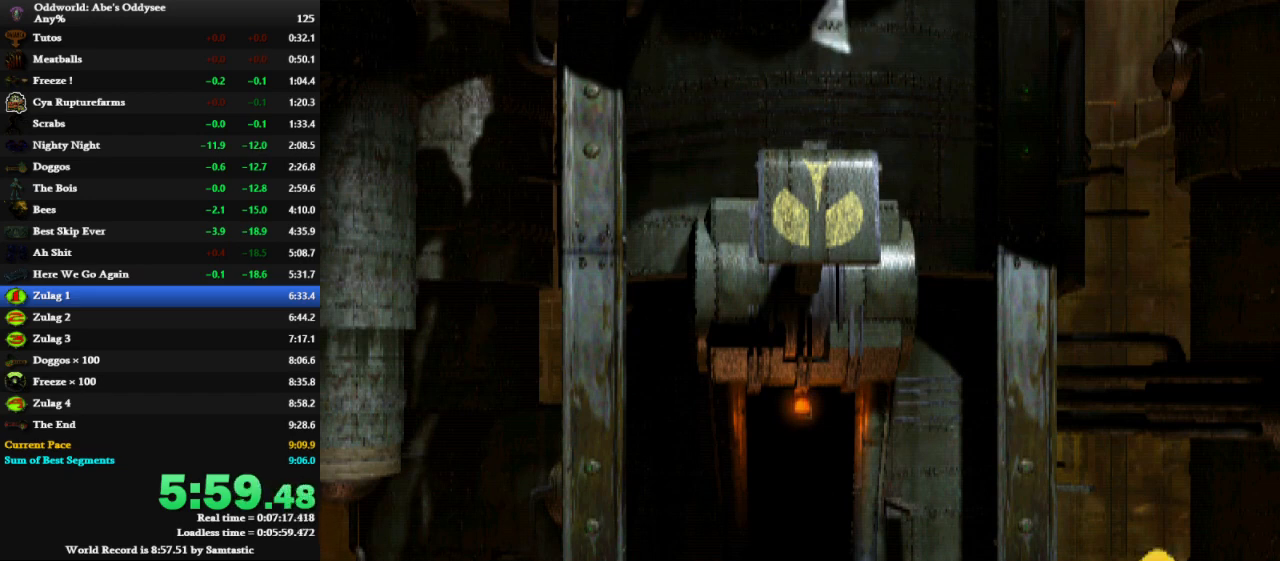
{"keys": ["right", "shift", "x"], "events": [[133, "up", "up"], [200, "shift", "down"], [233, "right", "down"], [233, "x", "down"]]}
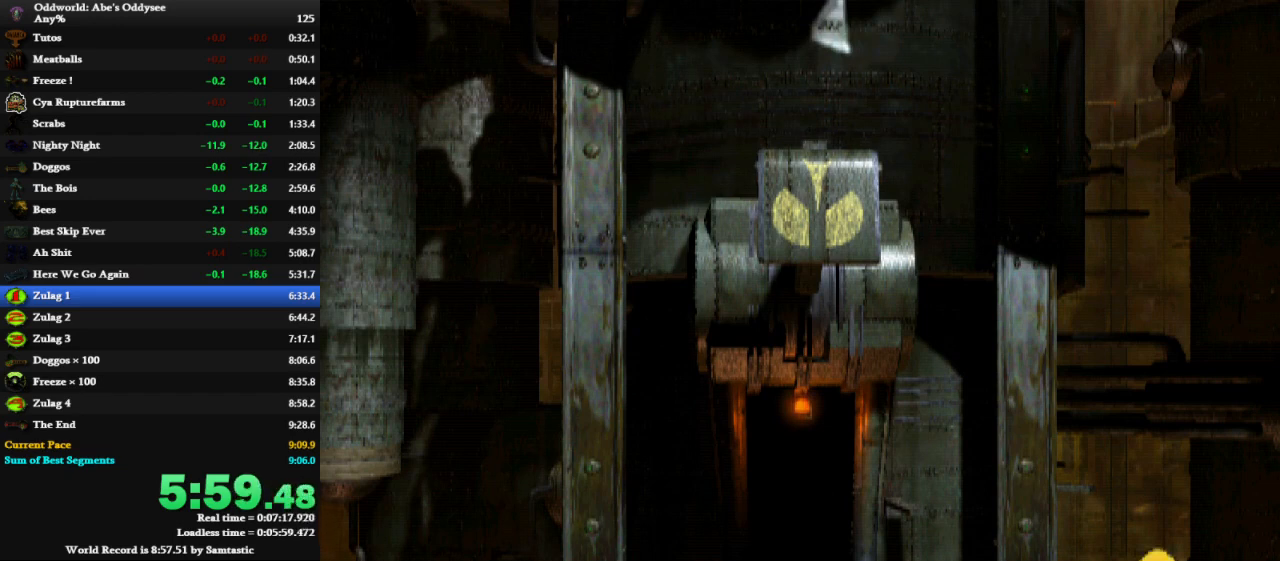
{"keys": ["right", "shift", "x"], "events": []}
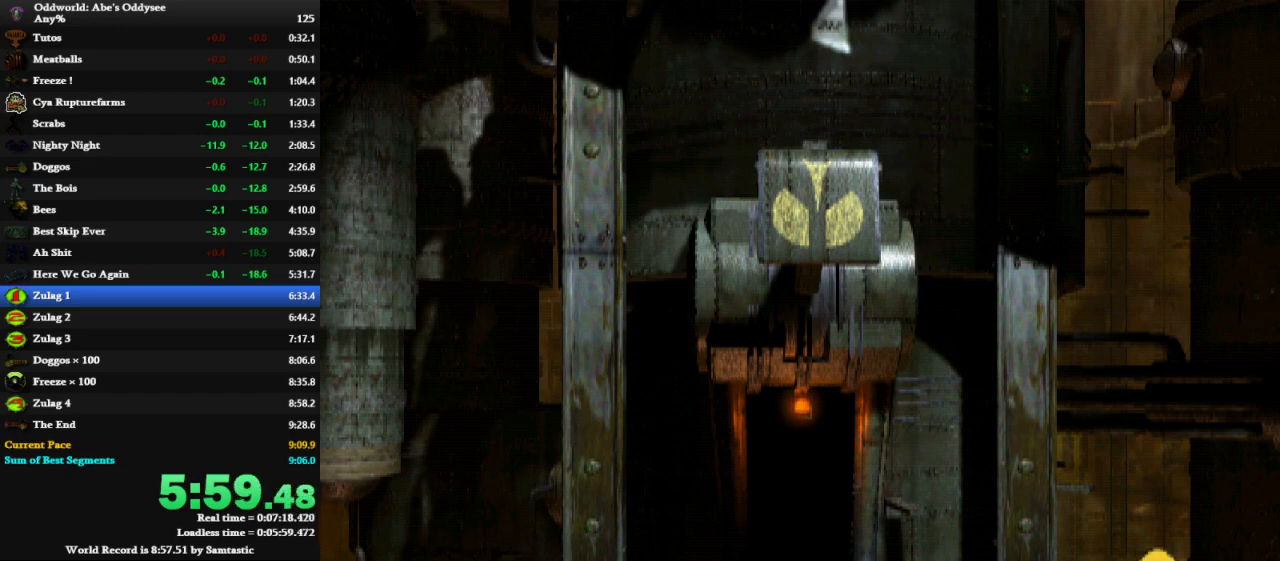
{"keys": ["right", "shift", "x"], "events": []}
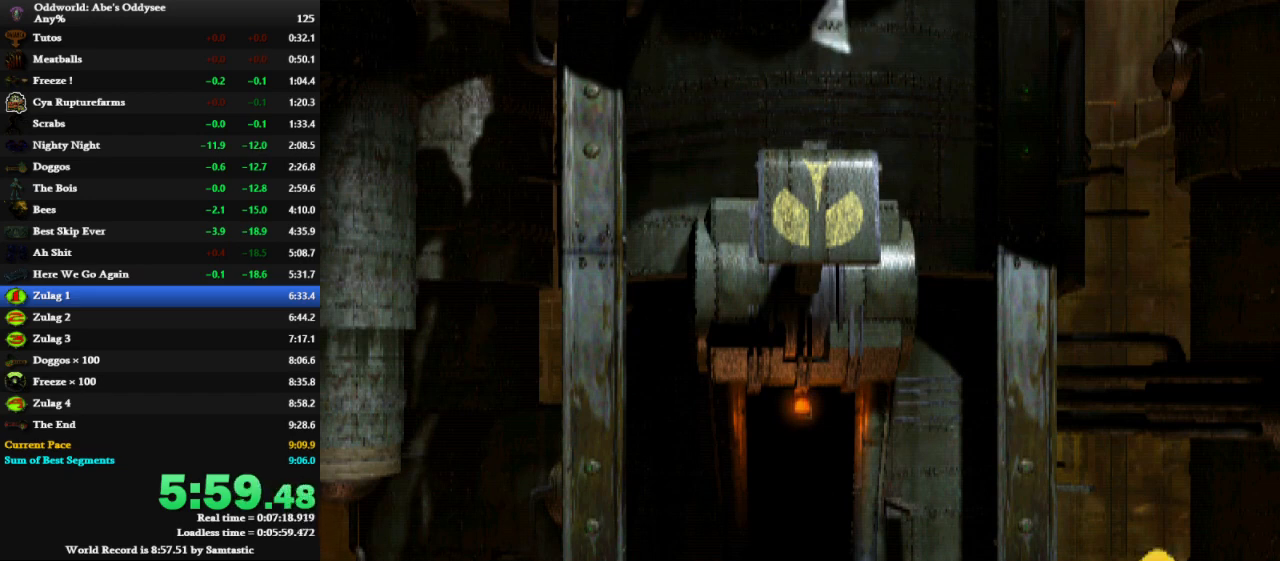
{"keys": ["right", "shift", "x"], "events": []}
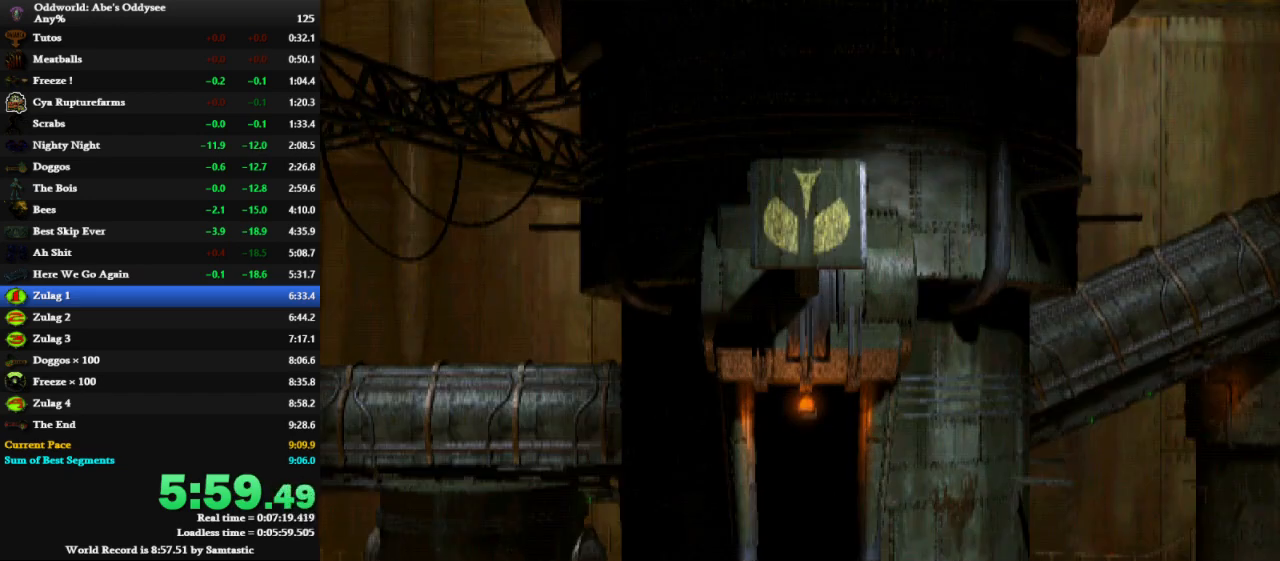
{"keys": ["right", "shift"], "events": [[400, "x", "up"]]}